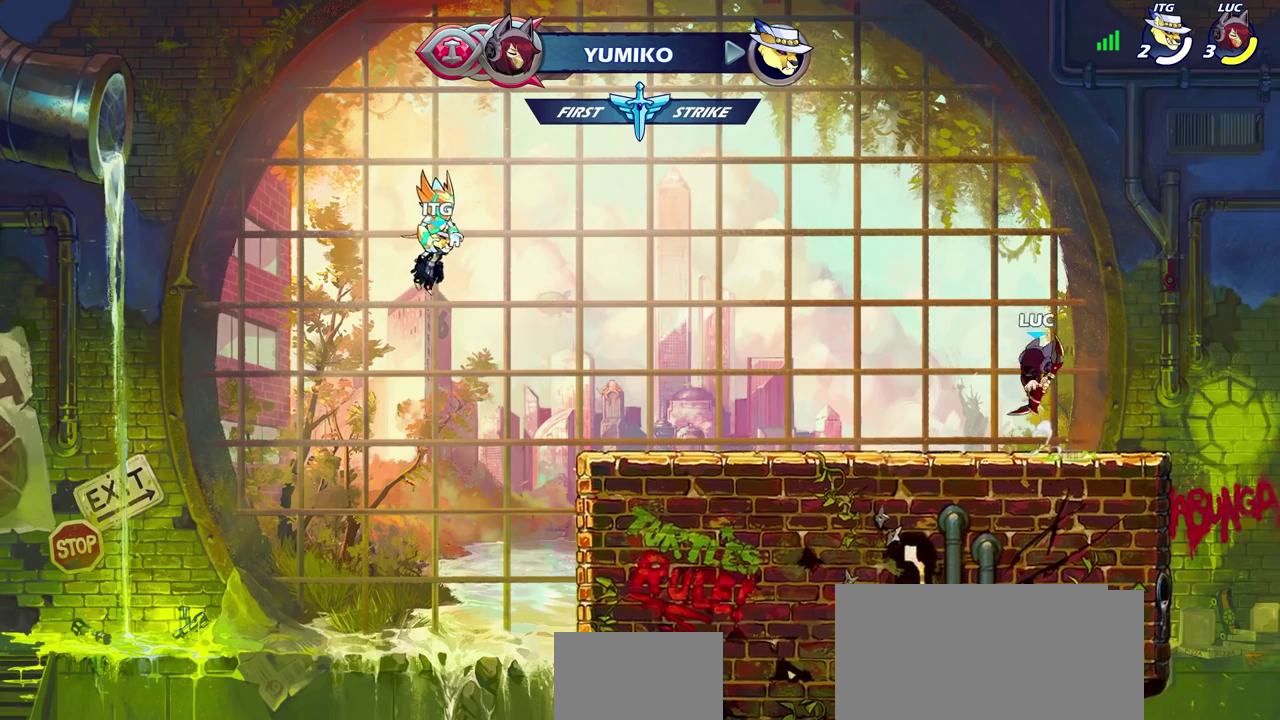
Gameplay with a controller (PlayStation layout); each line is a JSON object with the inputs held at the frame after it (dt_ms = milliseconds from this image to that frame). "events" lists button and stick changes between this image and that frame as [ms after this image, input, new state], when the widget could be followed in between.
{"dt_ms": 300, "buttons": [], "left_stick": "center", "right_stick": "center", "events": [[50, "left_stick", "up"], [133, "R1", "down"], [200, "R1", "up"], [267, "left_stick", "center"]]}
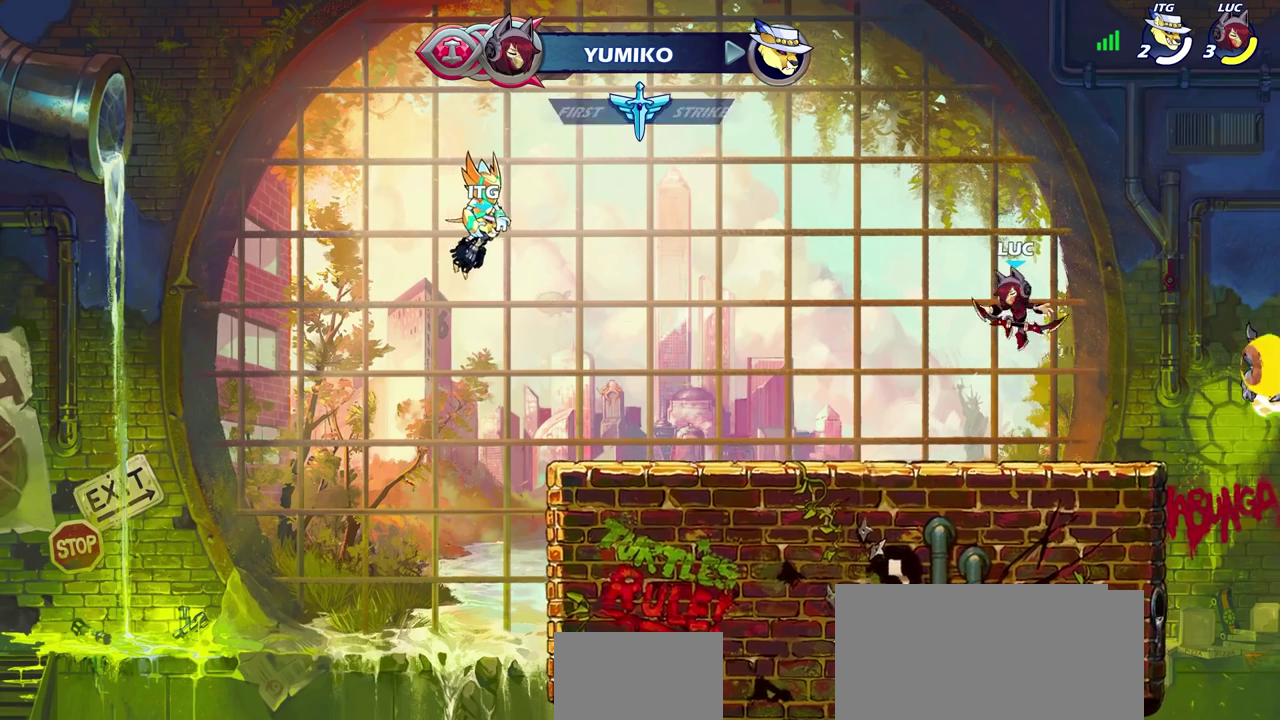
{"dt_ms": 600, "buttons": ["CROSS", "R1"], "left_stick": "center", "right_stick": "center", "events": [[483, "R1", "down"], [583, "CROSS", "down"]]}
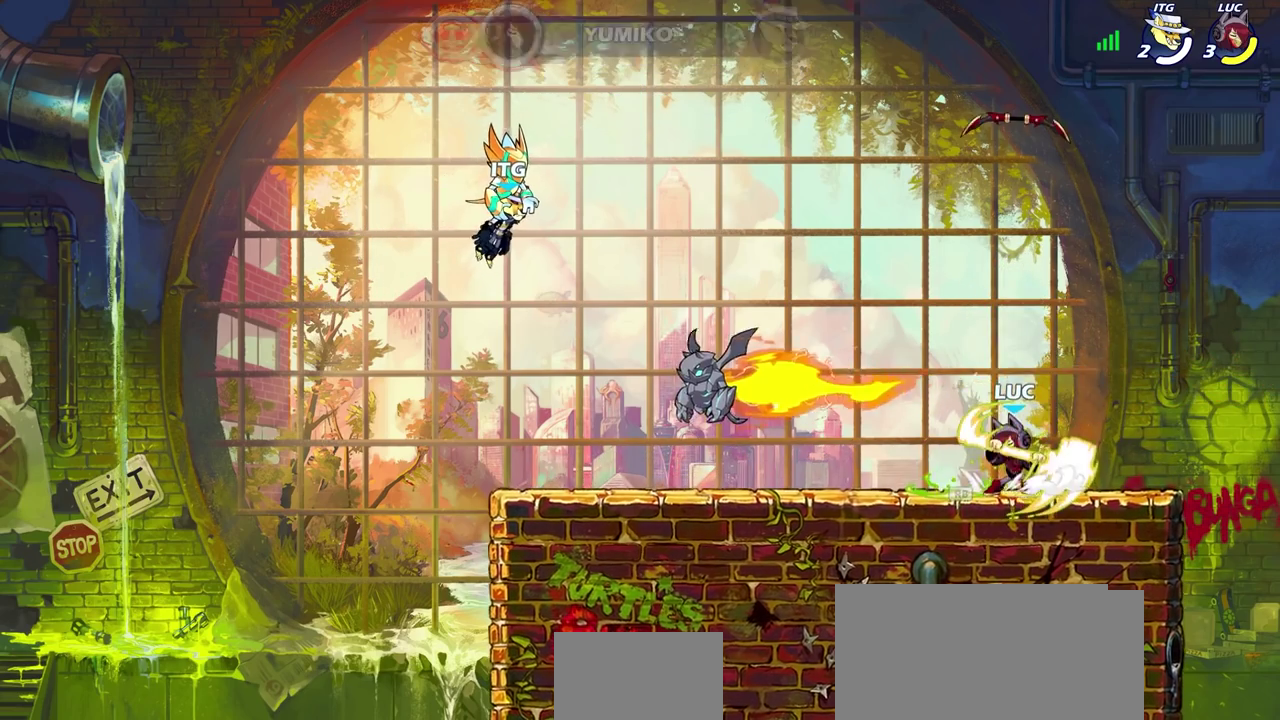
{"dt_ms": 600, "buttons": [], "left_stick": "center", "right_stick": "center", "events": [[17, "R1", "up"], [67, "CROSS", "up"], [150, "left_stick", "up"], [233, "R1", "down"], [300, "R1", "up"], [400, "left_stick", "center"]]}
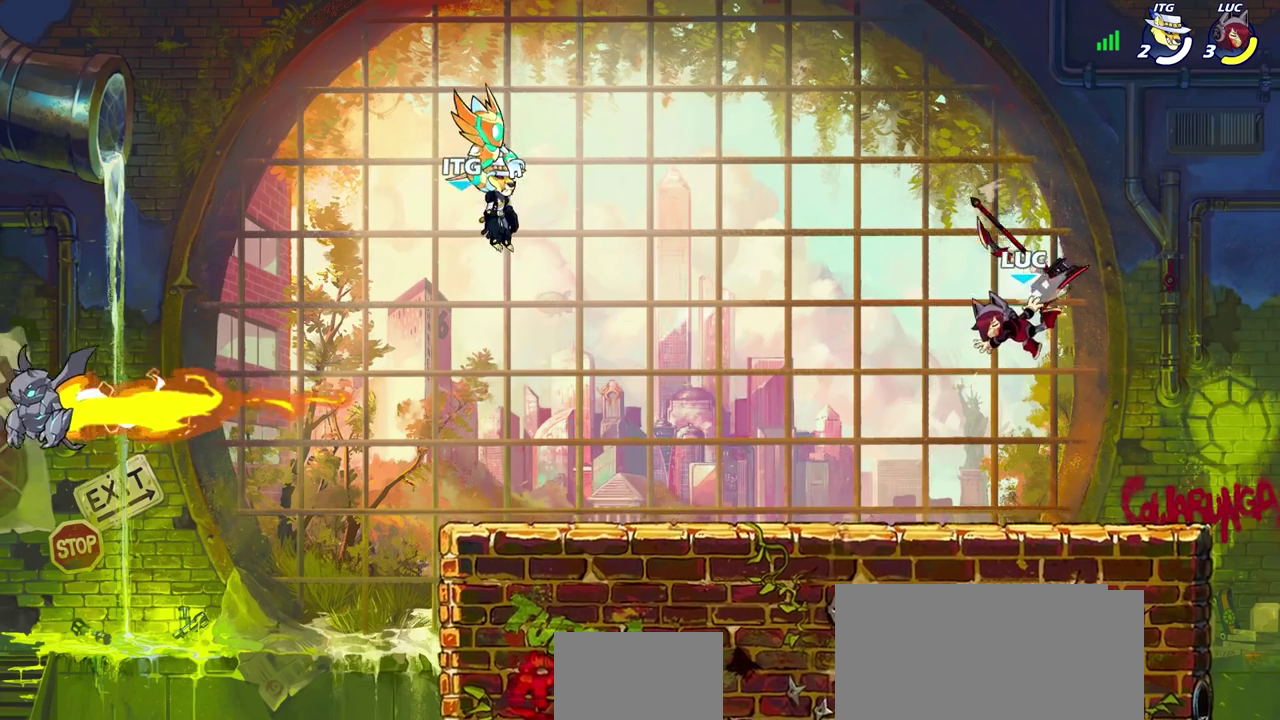
{"dt_ms": 700, "buttons": [], "left_stick": "center", "right_stick": "center", "events": [[117, "R1", "down"], [217, "R1", "up"], [400, "CROSS", "down"], [450, "left_stick", "up"], [467, "CROSS", "up"], [550, "R1", "down"], [633, "R1", "up"], [700, "left_stick", "center"]]}
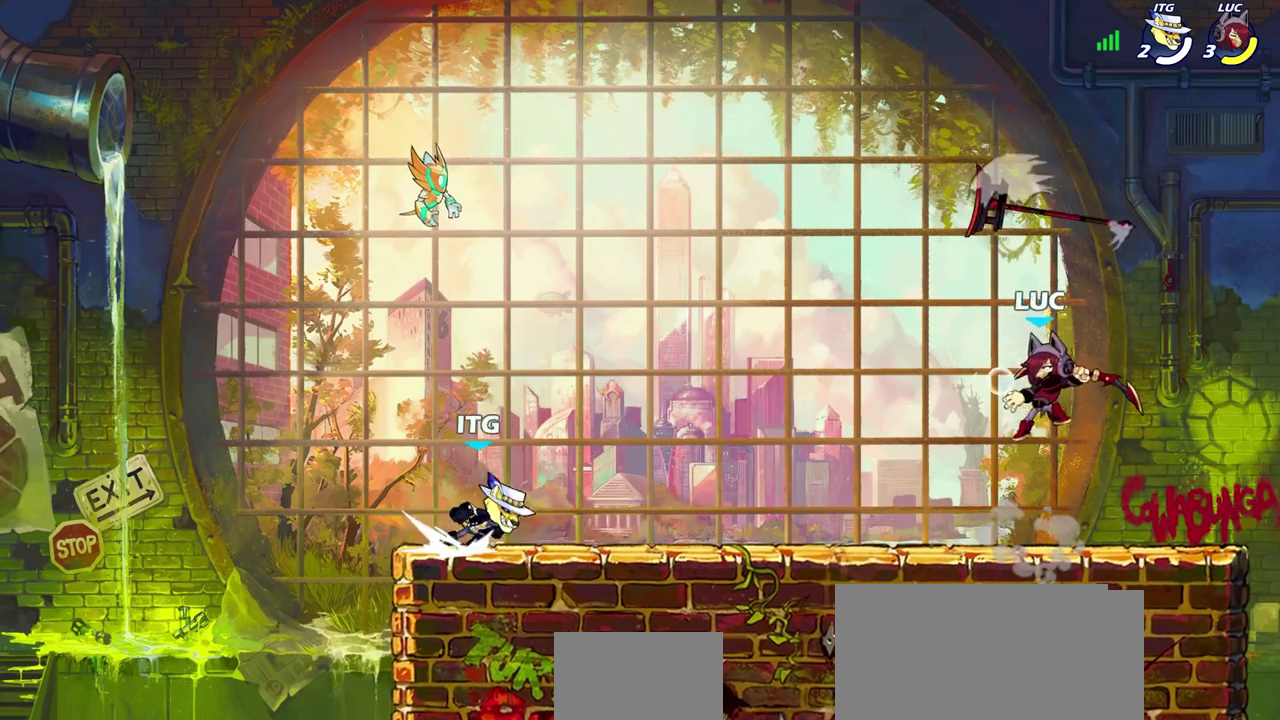
{"dt_ms": 300, "buttons": [], "left_stick": "center", "right_stick": "center", "events": []}
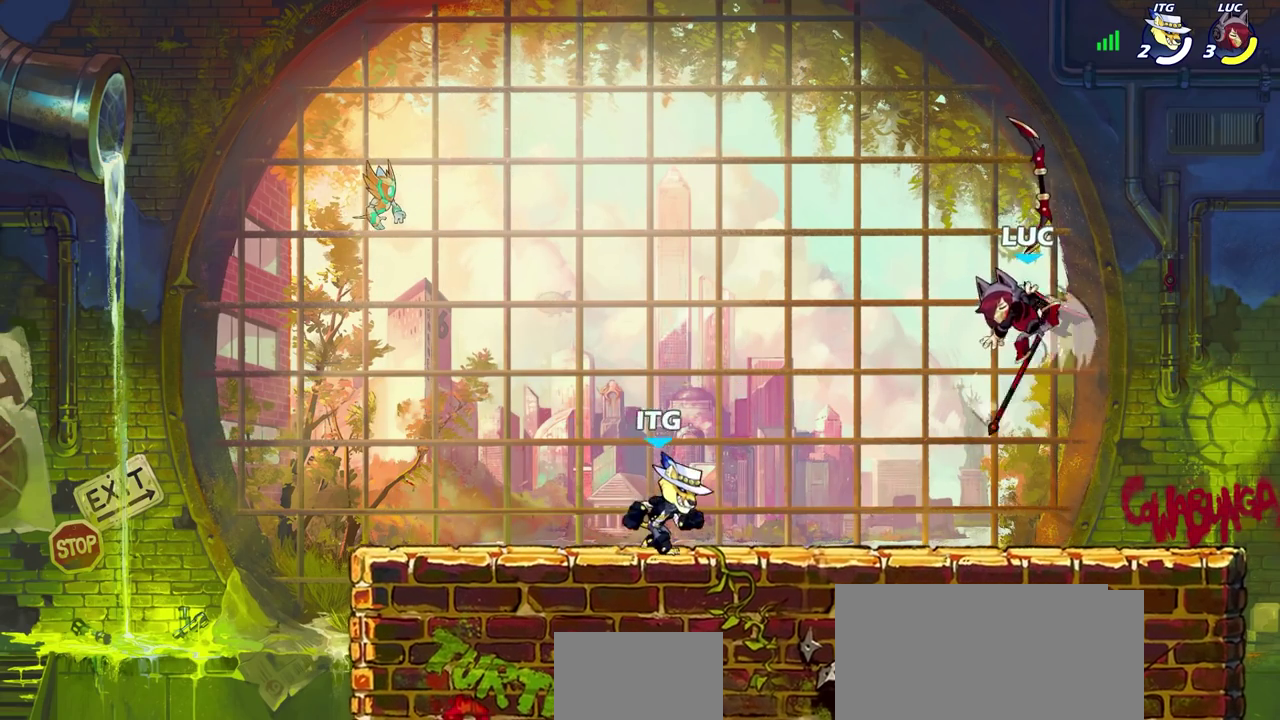
{"dt_ms": 300, "buttons": [], "left_stick": "center", "right_stick": "center", "events": [[33, "R1", "down"], [83, "CROSS", "down"], [167, "R1", "up"], [183, "CROSS", "up"]]}
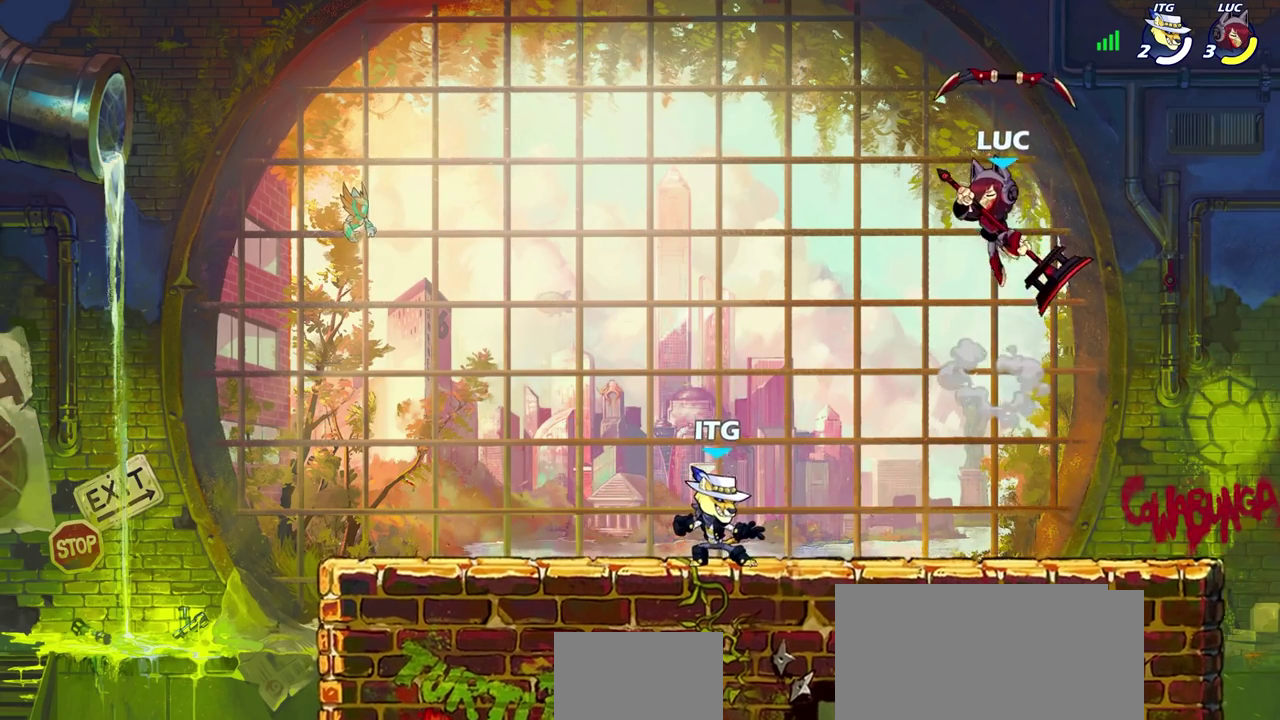
{"dt_ms": 700, "buttons": [], "left_stick": "center", "right_stick": "center", "events": [[333, "left_stick", "down-left"], [383, "R1", "down"], [450, "R1", "up"], [533, "left_stick", "center"]]}
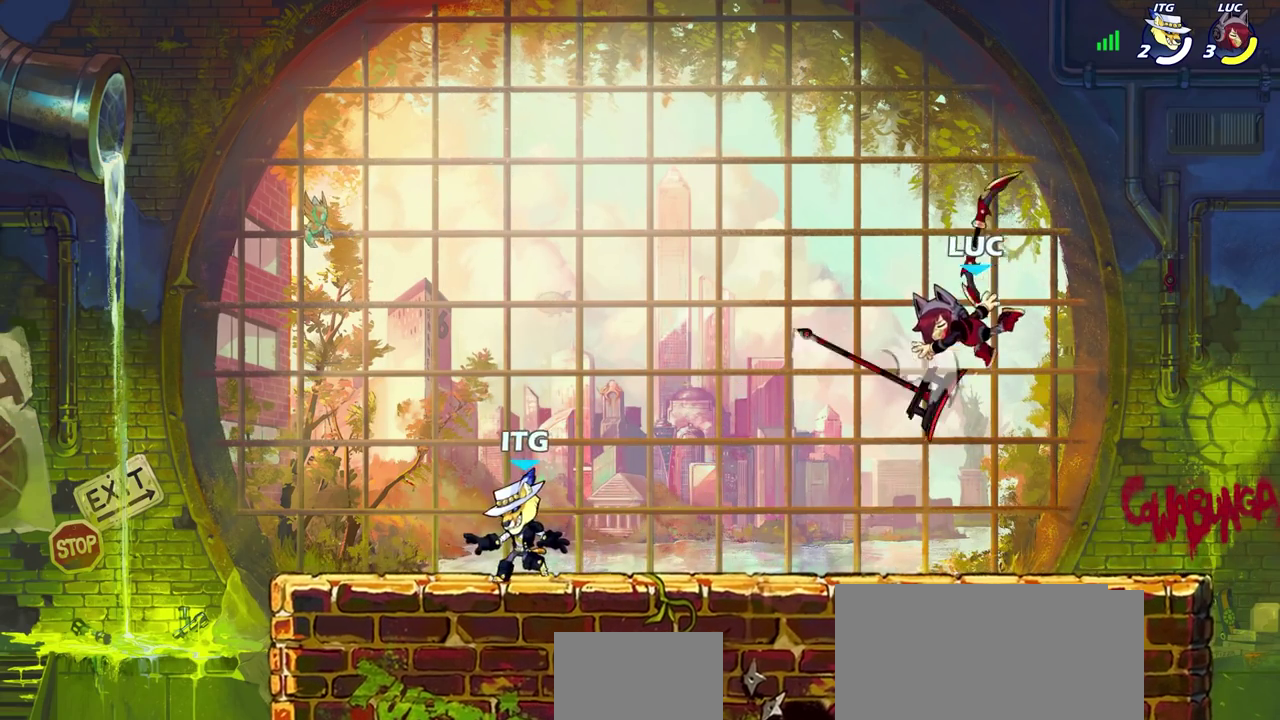
{"dt_ms": 700, "buttons": [], "left_stick": "center", "right_stick": "center", "events": [[150, "R1", "down"], [200, "R1", "up"], [200, "left_stick", "left"], [350, "R2", "down"], [483, "left_stick", "center"], [500, "R2", "up"], [583, "SQUARE", "down"], [667, "SQUARE", "up"]]}
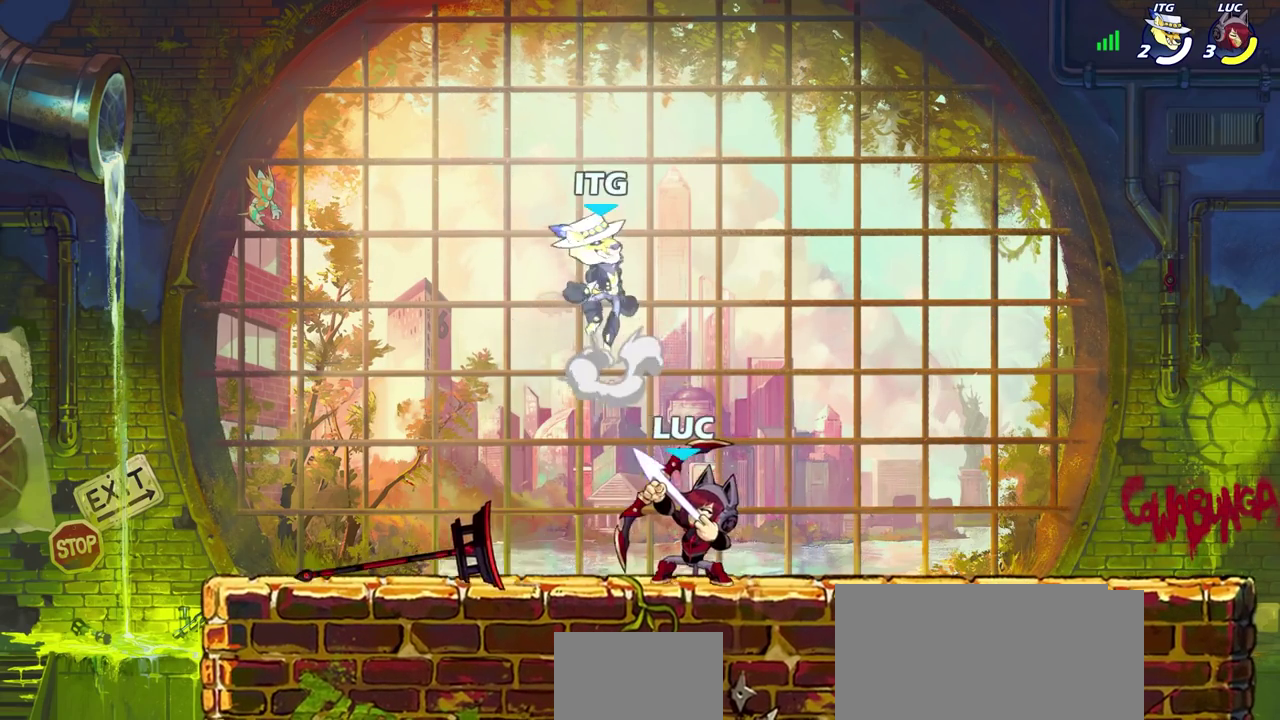
{"dt_ms": 300, "buttons": [], "left_stick": "center", "right_stick": "center", "events": []}
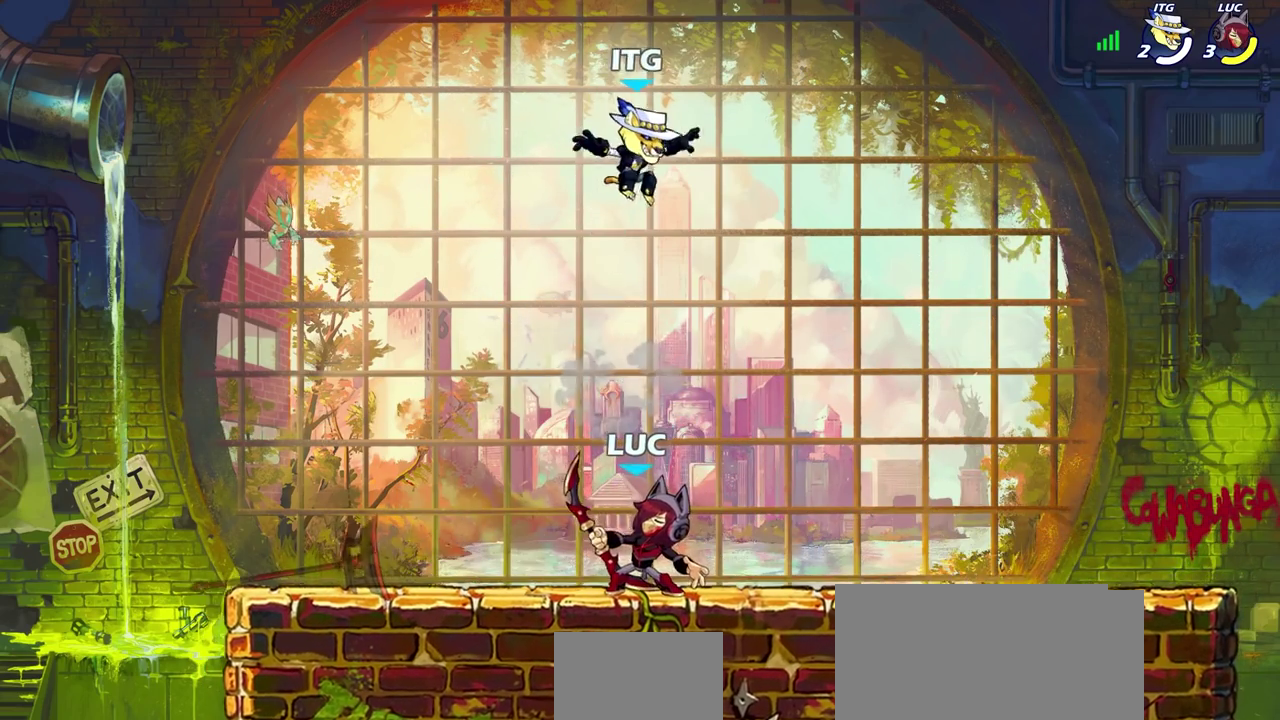
{"dt_ms": 400, "buttons": [], "left_stick": "right", "right_stick": "center", "events": [[133, "CROSS", "down"], [183, "SQUARE", "down"], [217, "CROSS", "up"], [267, "SQUARE", "up"], [333, "left_stick", "right"]]}
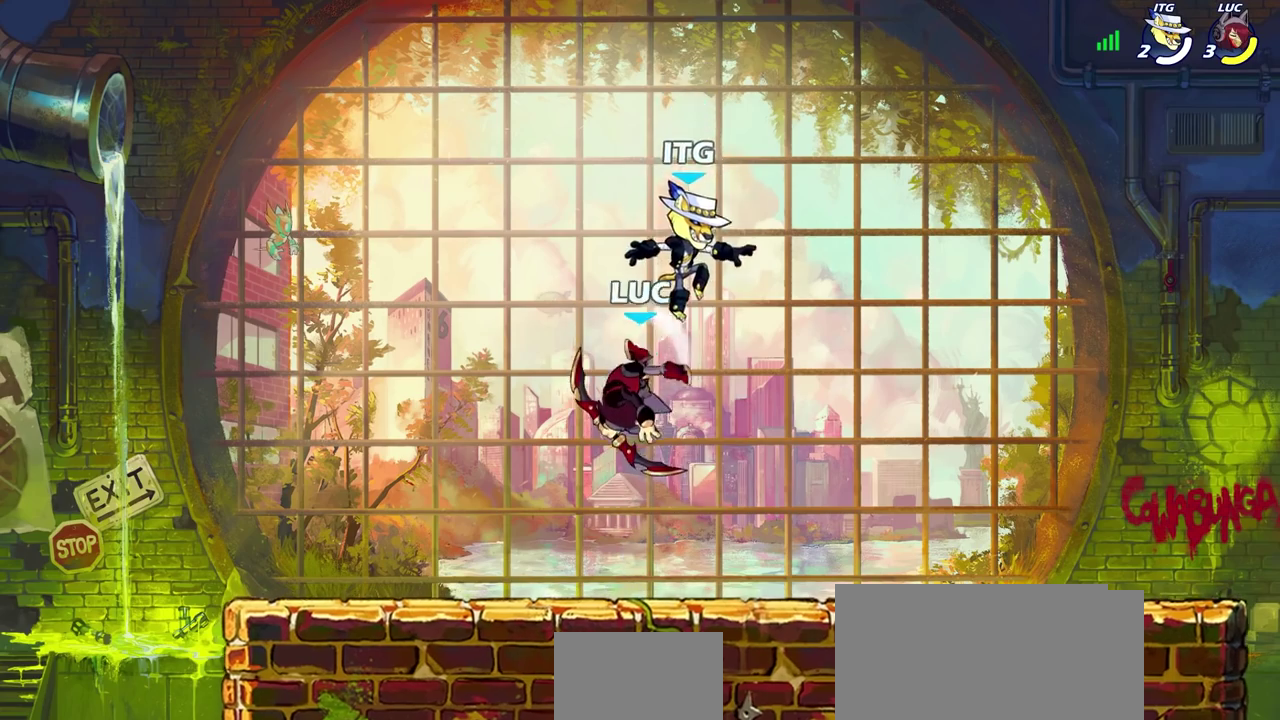
{"dt_ms": 600, "buttons": ["R2"], "left_stick": "center", "right_stick": "center", "events": [[433, "left_stick", "left"], [533, "left_stick", "center"], [583, "R2", "down"]]}
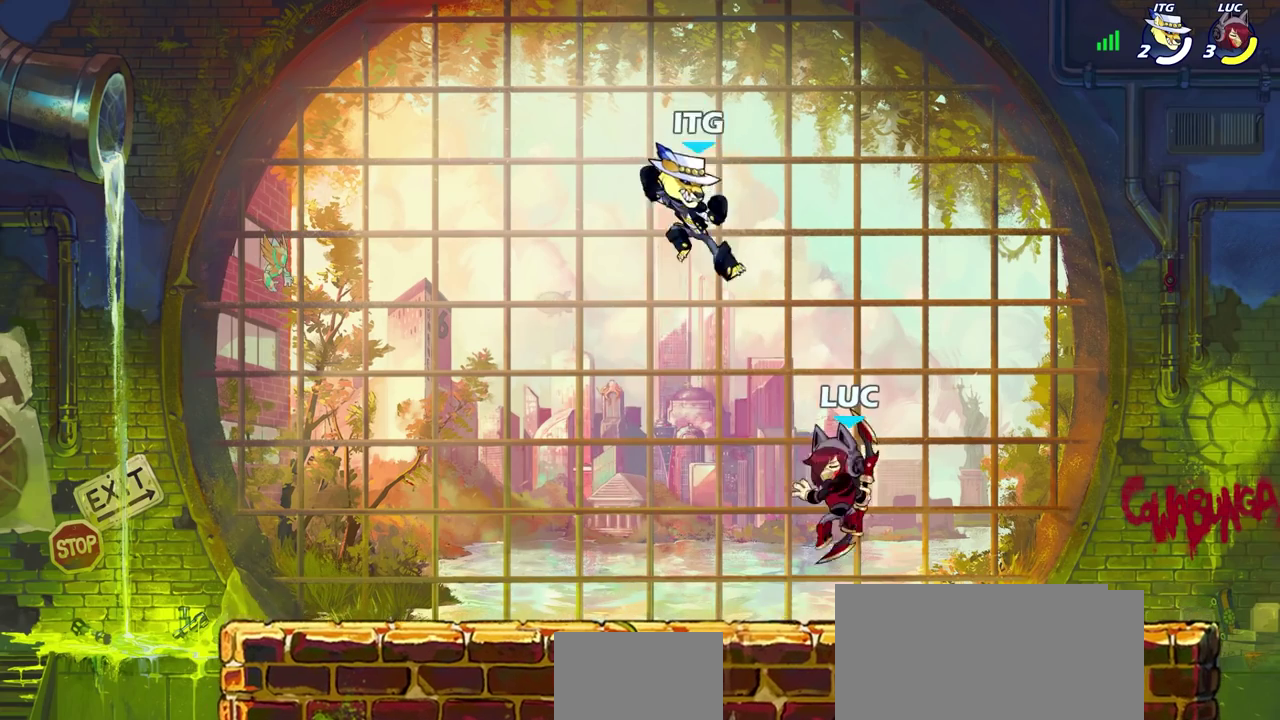
{"dt_ms": 700, "buttons": [], "left_stick": "center", "right_stick": "center", "events": [[17, "SQUARE", "down"], [100, "R2", "up"], [100, "SQUARE", "up"], [417, "left_stick", "right"], [533, "SQUARE", "down"], [533, "left_stick", "center"], [617, "SQUARE", "up"]]}
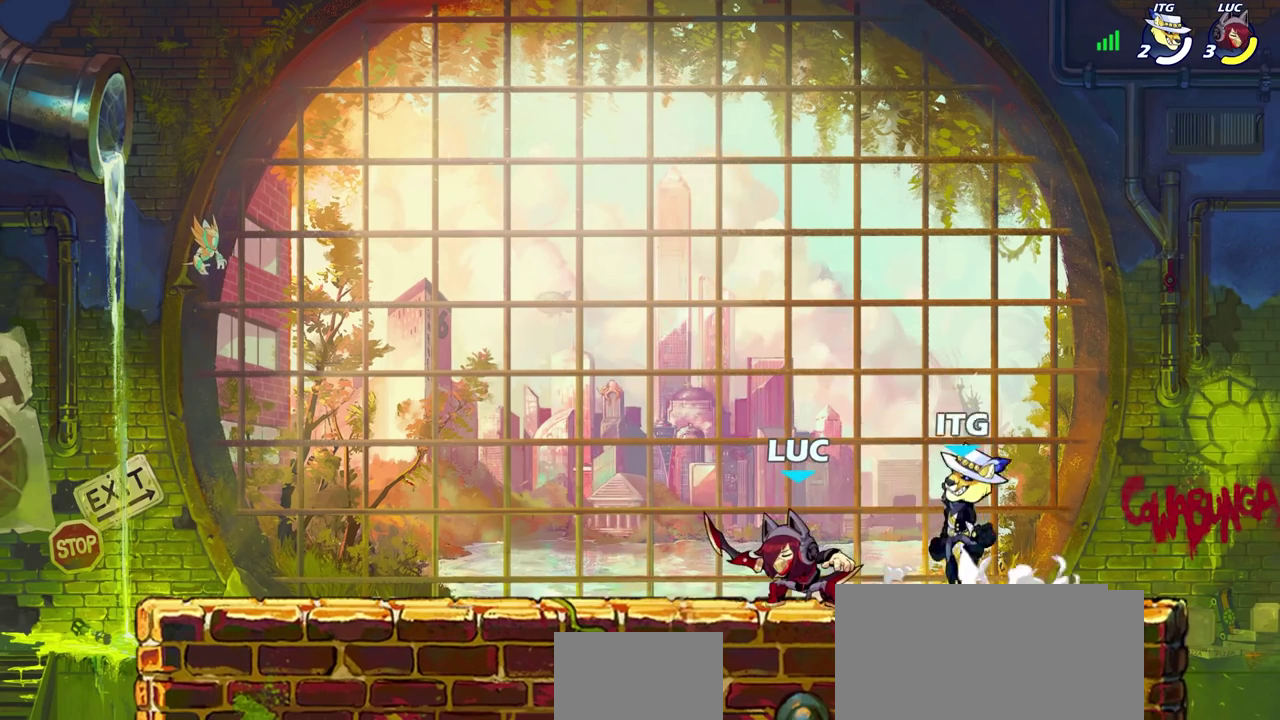
{"dt_ms": 300, "buttons": [], "left_stick": "center", "right_stick": "center", "events": []}
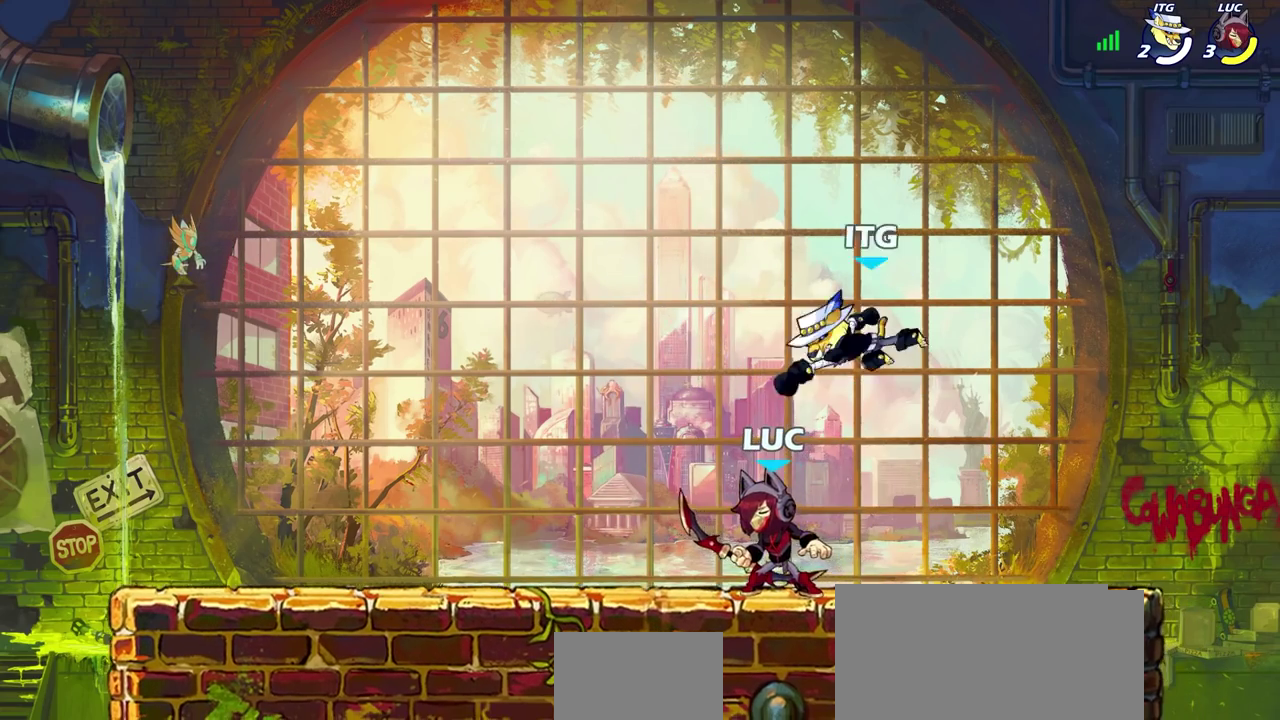
{"dt_ms": 300, "buttons": [], "left_stick": "center", "right_stick": "center", "events": [[33, "left_stick", "right"], [83, "left_stick", "center"], [200, "SQUARE", "down"], [283, "SQUARE", "up"]]}
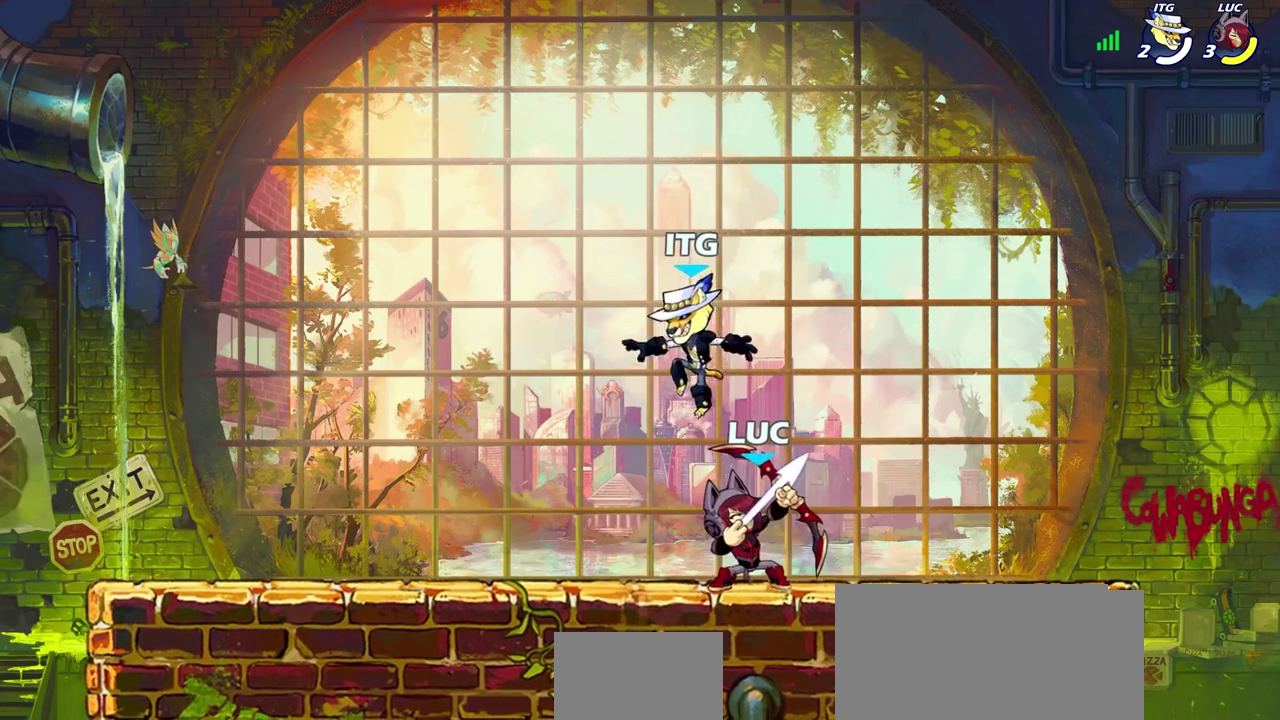
{"dt_ms": 600, "buttons": ["R2"], "left_stick": "left", "right_stick": "center", "events": [[517, "left_stick", "left"], [583, "R2", "down"]]}
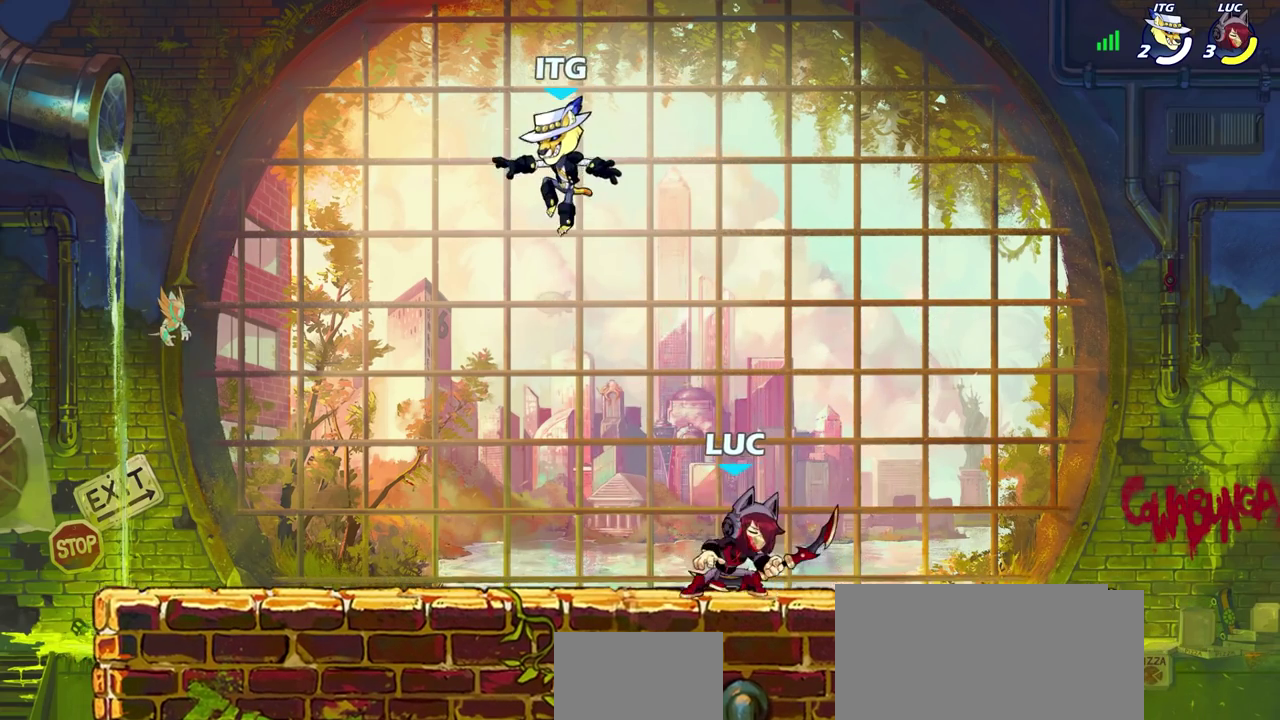
{"dt_ms": 600, "buttons": [], "left_stick": "center", "right_stick": "center", "events": [[150, "R2", "up"], [300, "left_stick", "down"], [333, "CIRCLE", "down"], [400, "CIRCLE", "up"], [417, "left_stick", "center"]]}
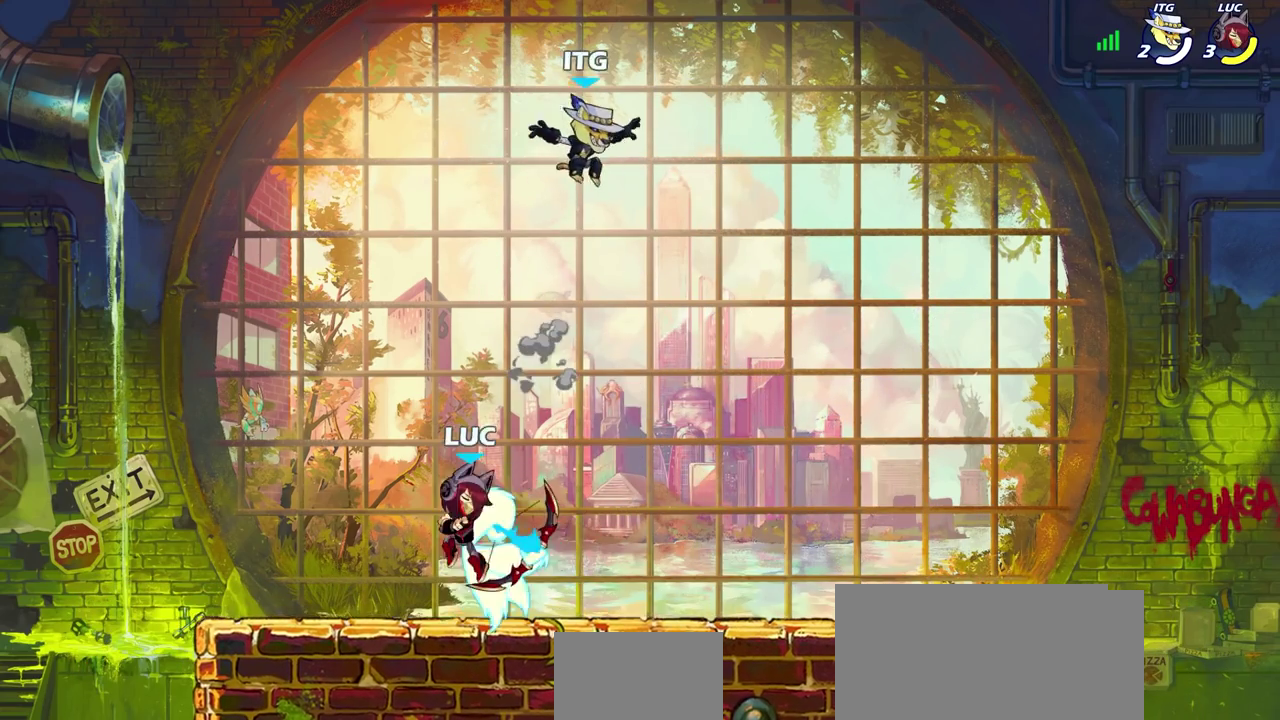
{"dt_ms": 700, "buttons": ["CROSS"], "left_stick": "center", "right_stick": "center", "events": [[650, "CROSS", "down"]]}
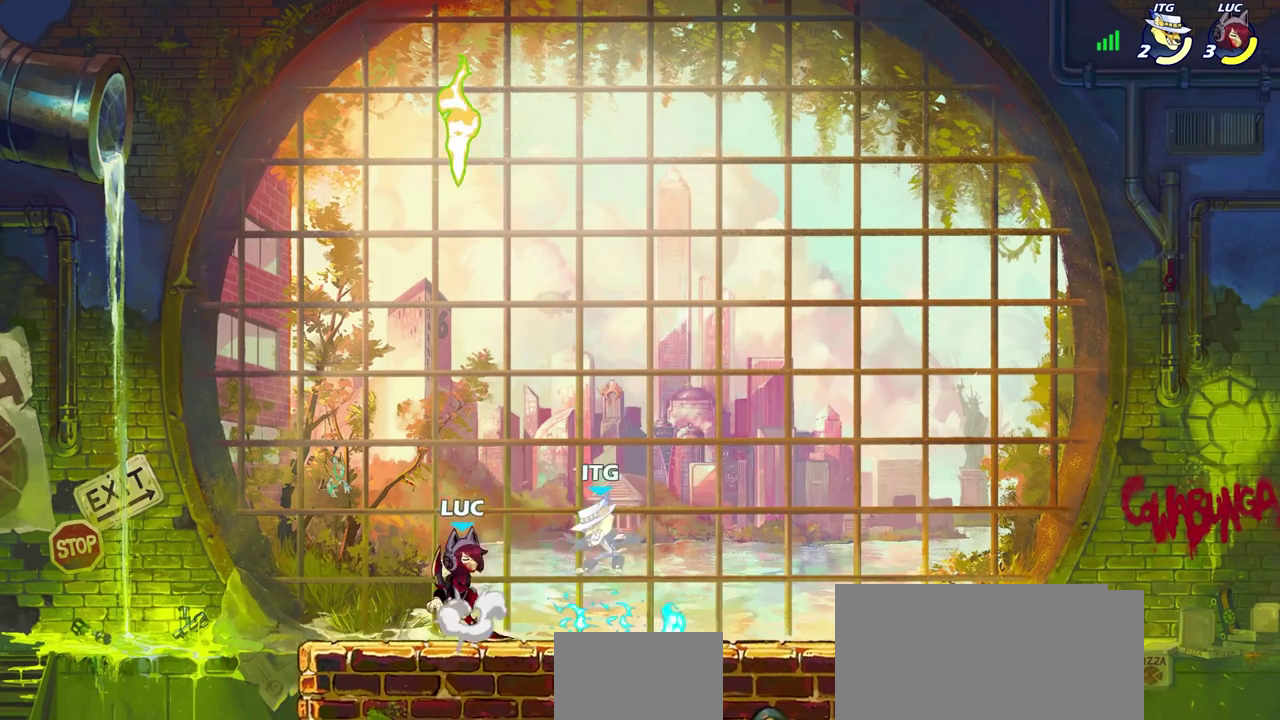
{"dt_ms": 300, "buttons": ["SQUARE"], "left_stick": "right", "right_stick": "center", "events": [[67, "CROSS", "up"], [133, "left_stick", "right"], [267, "SQUARE", "down"]]}
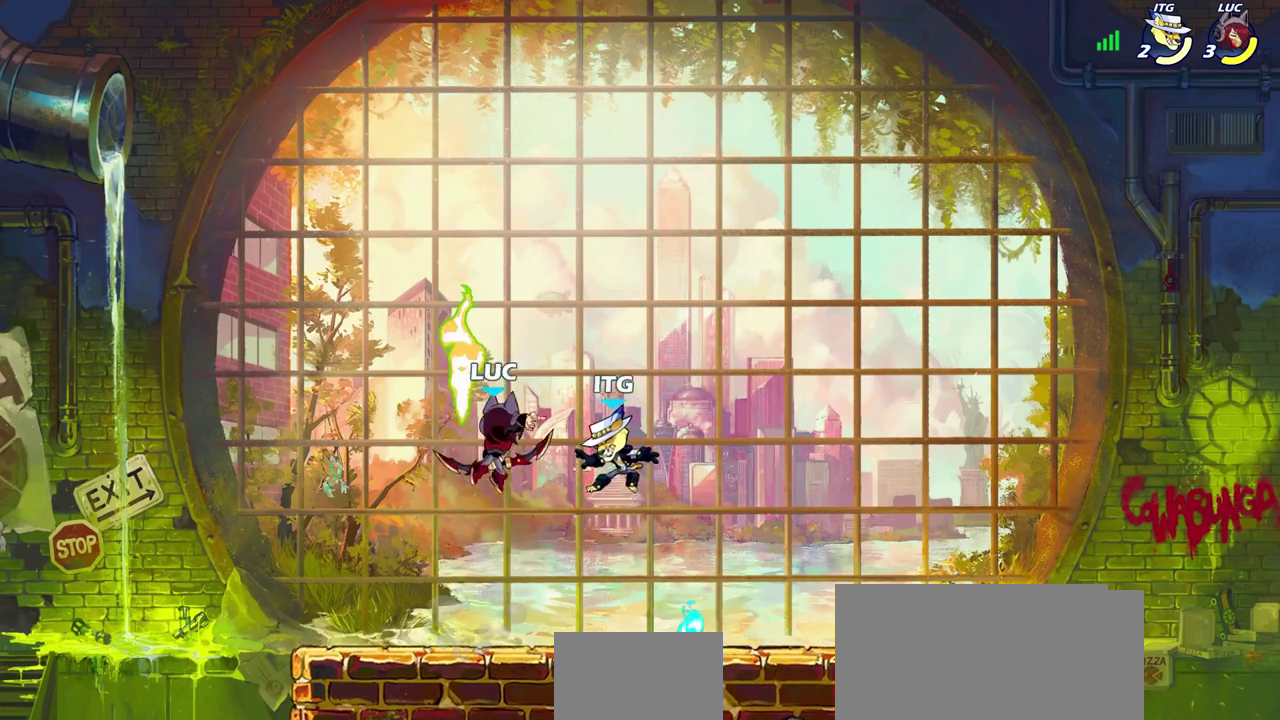
{"dt_ms": 300, "buttons": [], "left_stick": "left", "right_stick": "center", "events": [[33, "SQUARE", "up"], [83, "left_stick", "center"], [250, "left_stick", "left"]]}
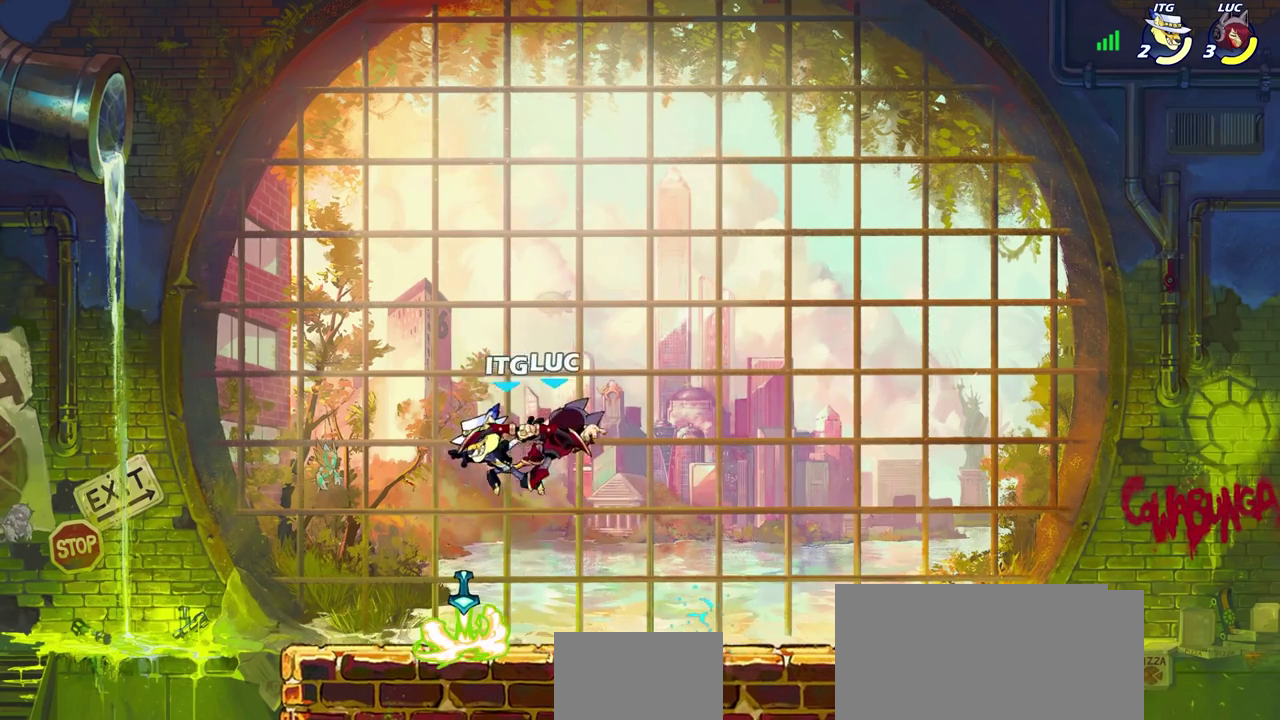
{"dt_ms": 700, "buttons": [], "left_stick": "center", "right_stick": "center", "events": [[283, "left_stick", "center"], [333, "SQUARE", "down"], [433, "SQUARE", "up"]]}
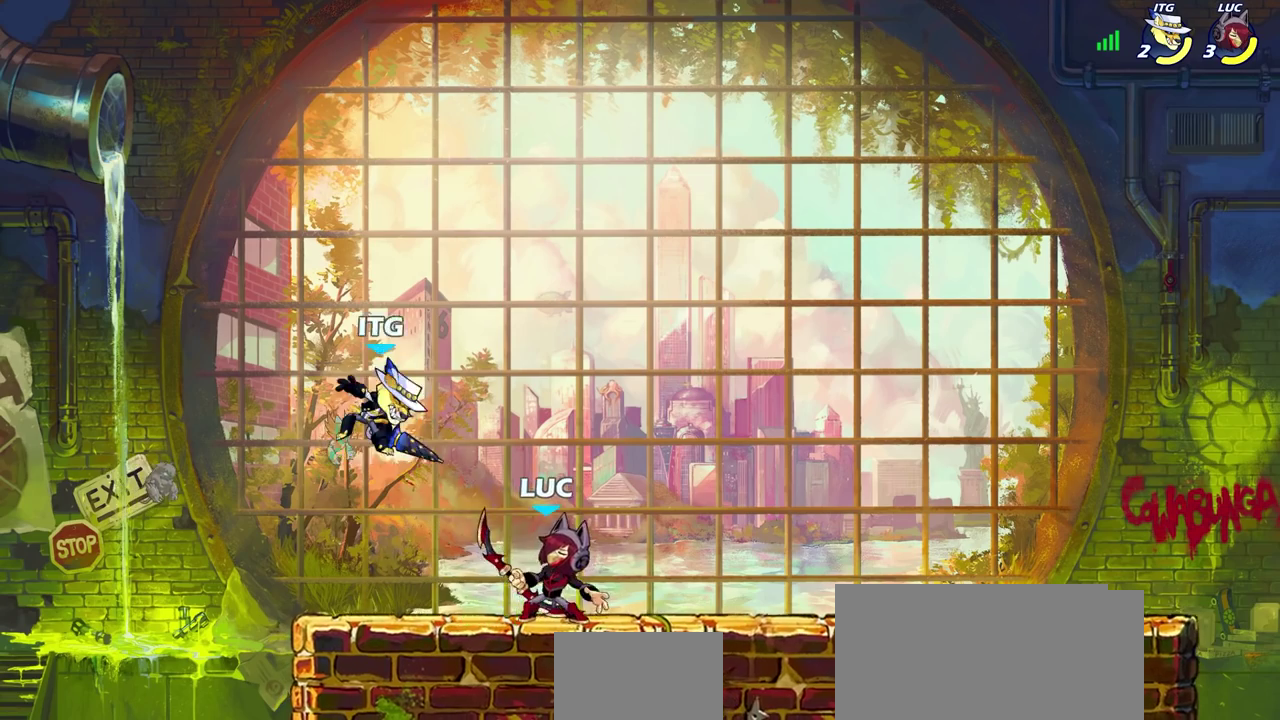
{"dt_ms": 700, "buttons": [], "left_stick": "center", "right_stick": "center", "events": [[117, "CIRCLE", "down"], [217, "CIRCLE", "up"]]}
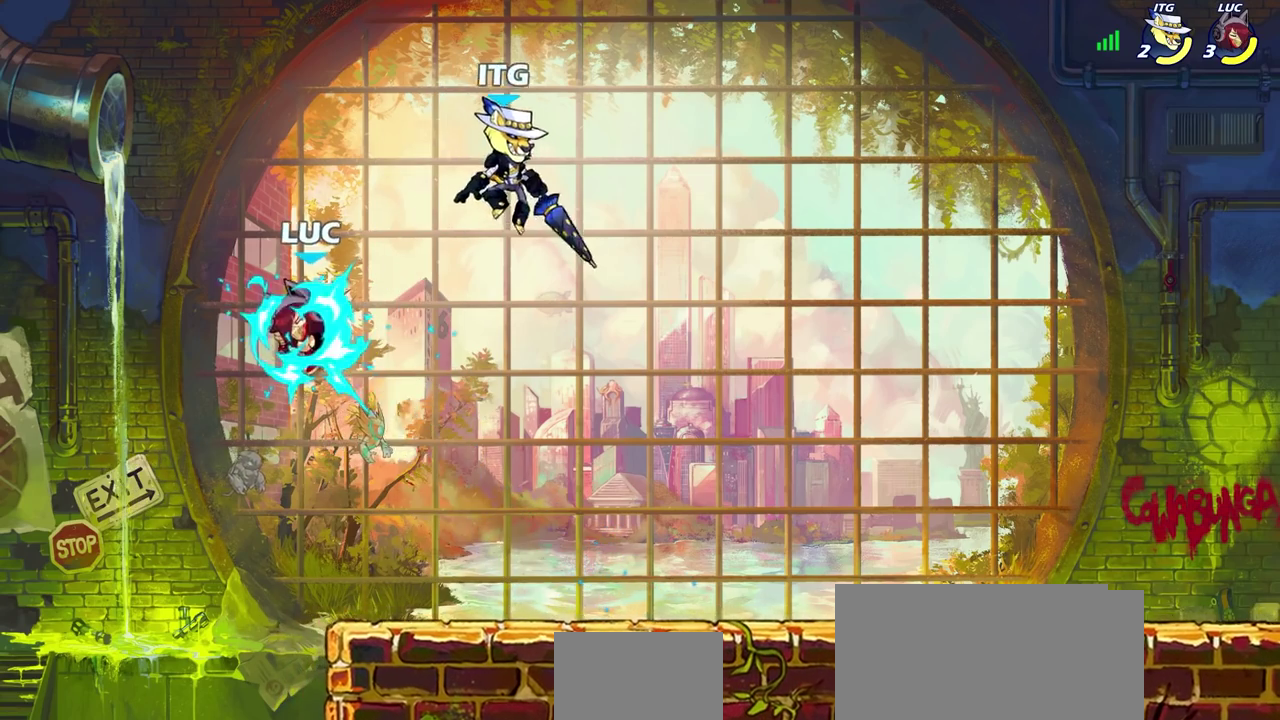
{"dt_ms": 300, "buttons": [], "left_stick": "down-left", "right_stick": "center", "events": [[167, "left_stick", "left"], [283, "left_stick", "down-left"]]}